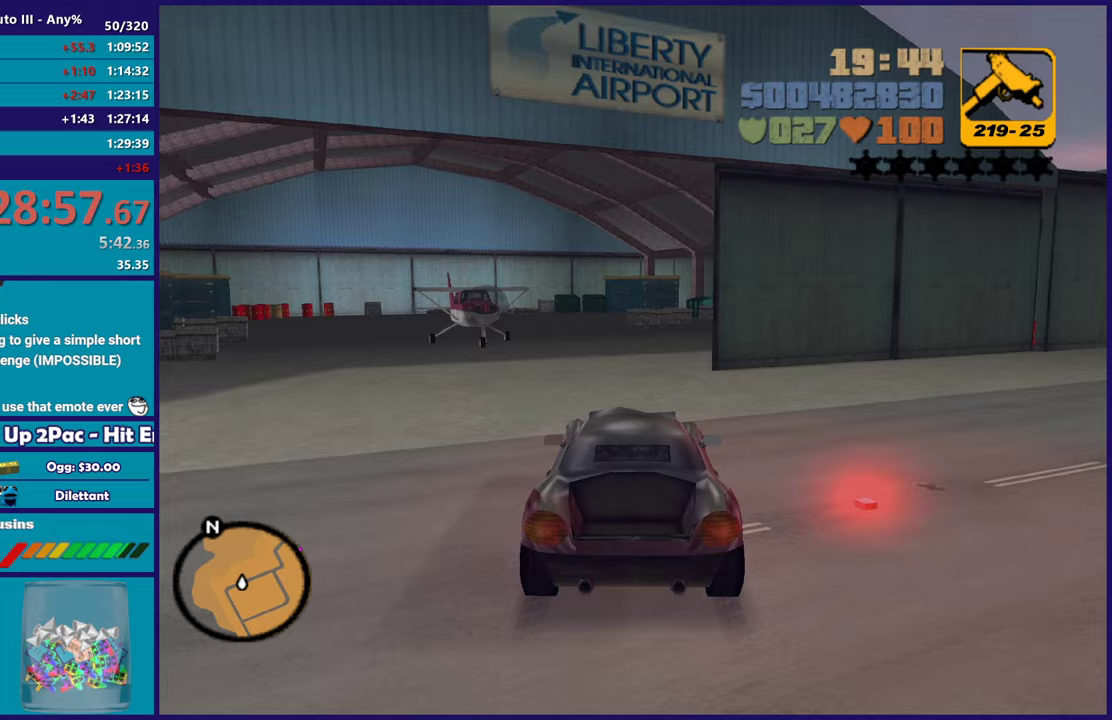
Gameplay with a controller (Xbox layout); each line is a JSON object with the inputs held at the frame after it. "events" lists button and stick changes between this image and that frame as [ms after this image, input, new state], when the widget could be followed in between. Not read: START.
{"buttons": ["L2"], "left_stick": "center", "right_stick": "center", "events": [[117, "left_stick", "down-right"], [133, "L2", "up"], [217, "left_stick", "center"], [417, "L2", "down"], [417, "left_stick", "left"], [500, "left_stick", "center"]]}
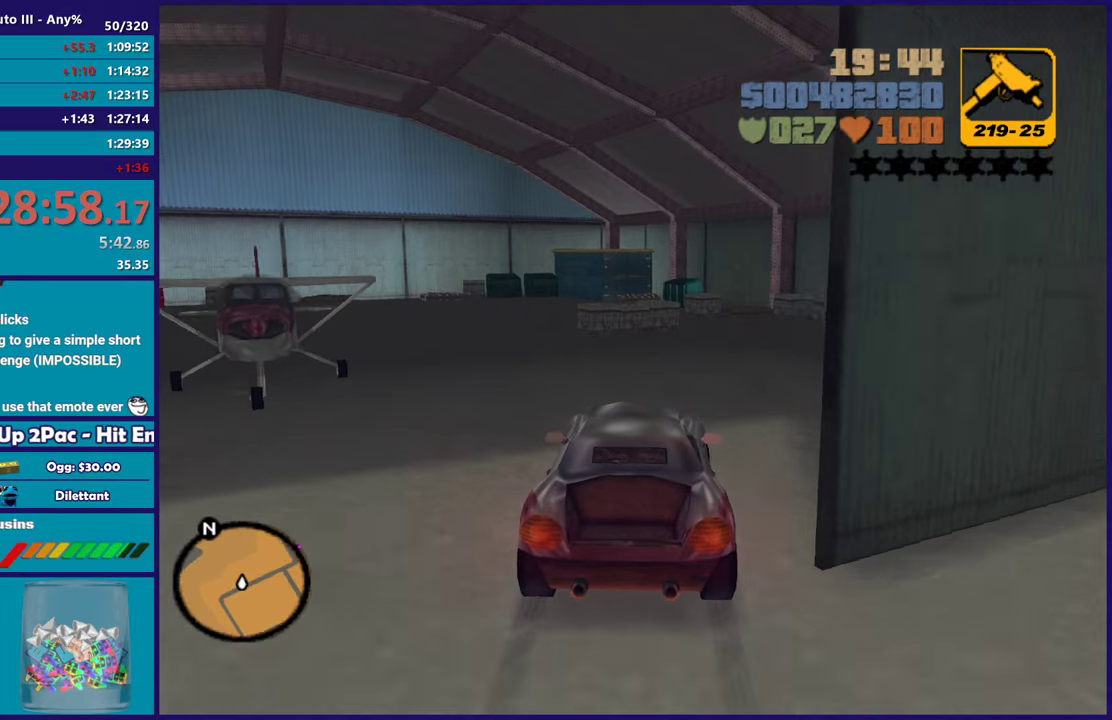
{"buttons": ["L2"], "left_stick": "left", "right_stick": "center", "events": [[50, "L2", "up"], [200, "L2", "down"], [200, "left_stick", "left"]]}
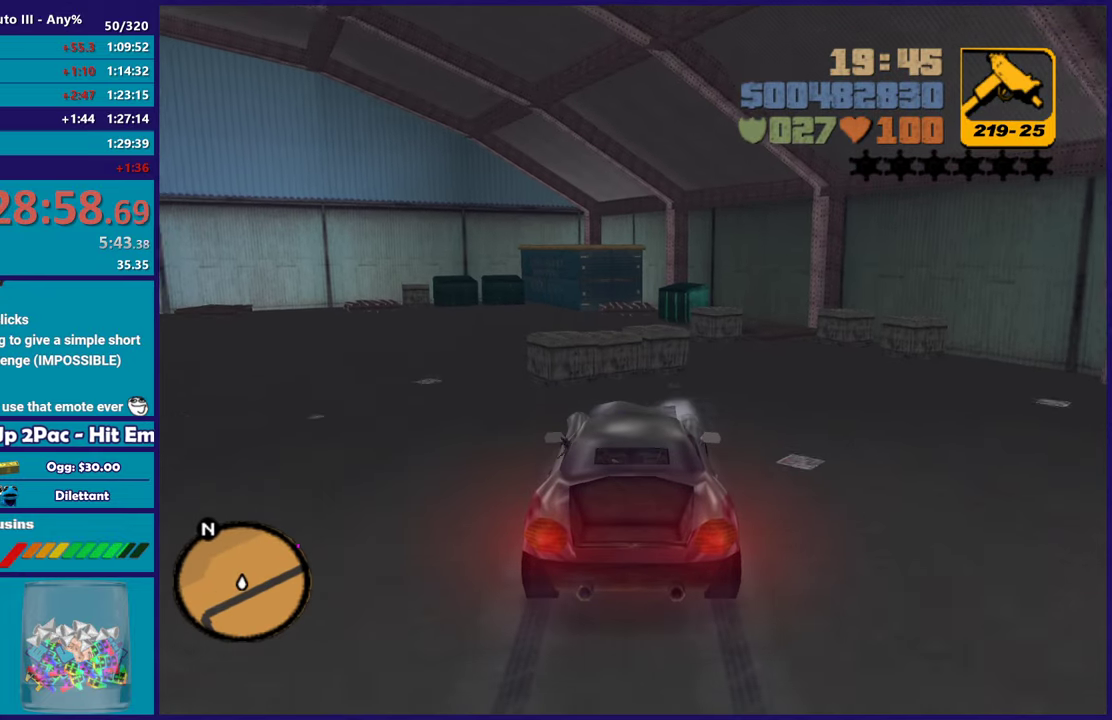
{"buttons": [], "left_stick": "left", "right_stick": "center", "events": [[133, "Y", "down"], [233, "left_stick", "center"], [283, "Y", "up"], [350, "Y", "down"], [433, "L2", "up"], [450, "left_stick", "left"], [500, "Y", "up"]]}
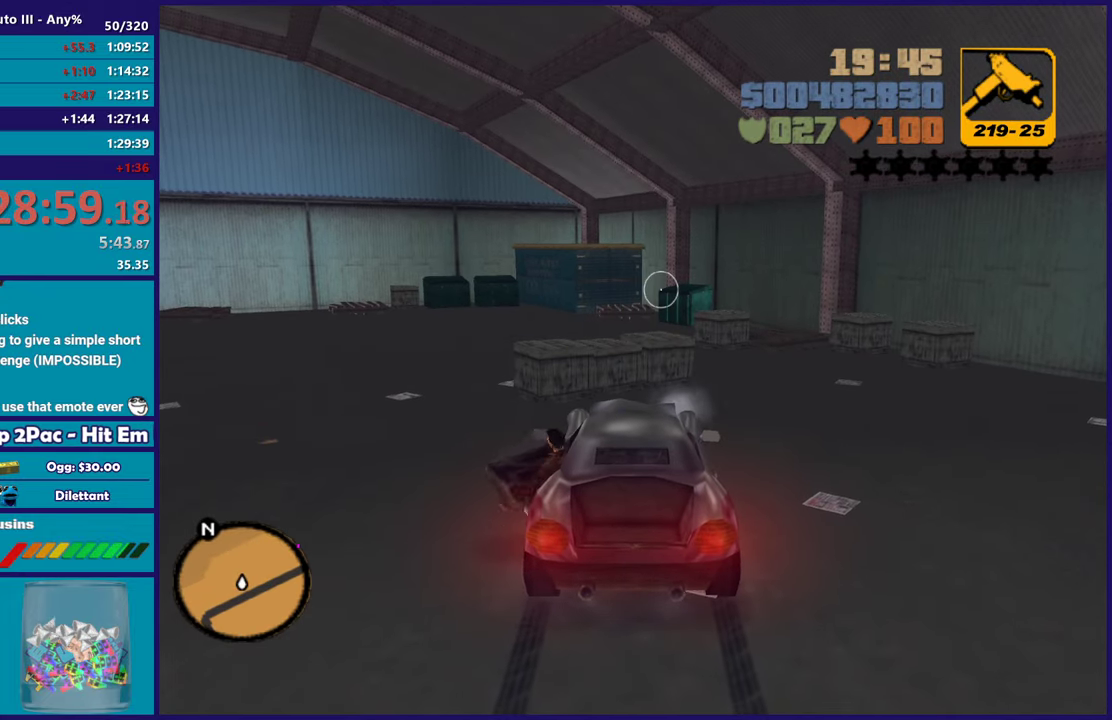
{"buttons": [], "left_stick": "up-left", "right_stick": "left", "events": [[117, "right_stick", "left"], [350, "left_stick", "up-left"]]}
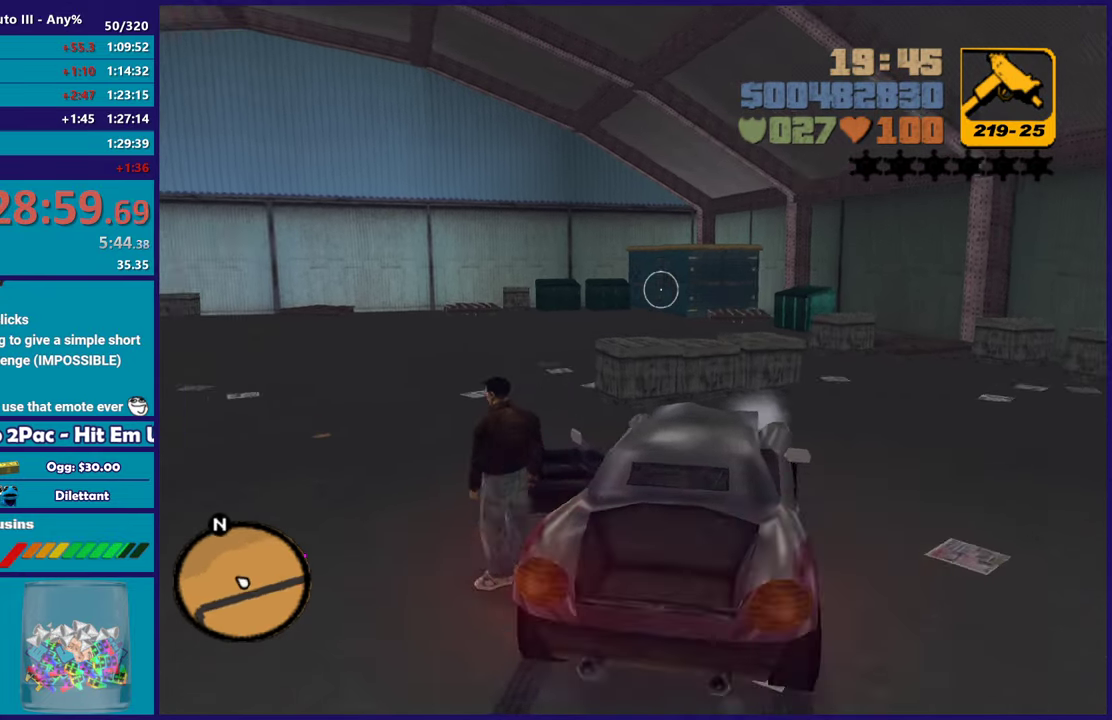
{"buttons": [], "left_stick": "up-right", "right_stick": "center", "events": [[17, "right_stick", "up-left"], [183, "left_stick", "up"], [250, "right_stick", "center"], [283, "left_stick", "up-right"], [300, "A", "down"], [450, "A", "up"]]}
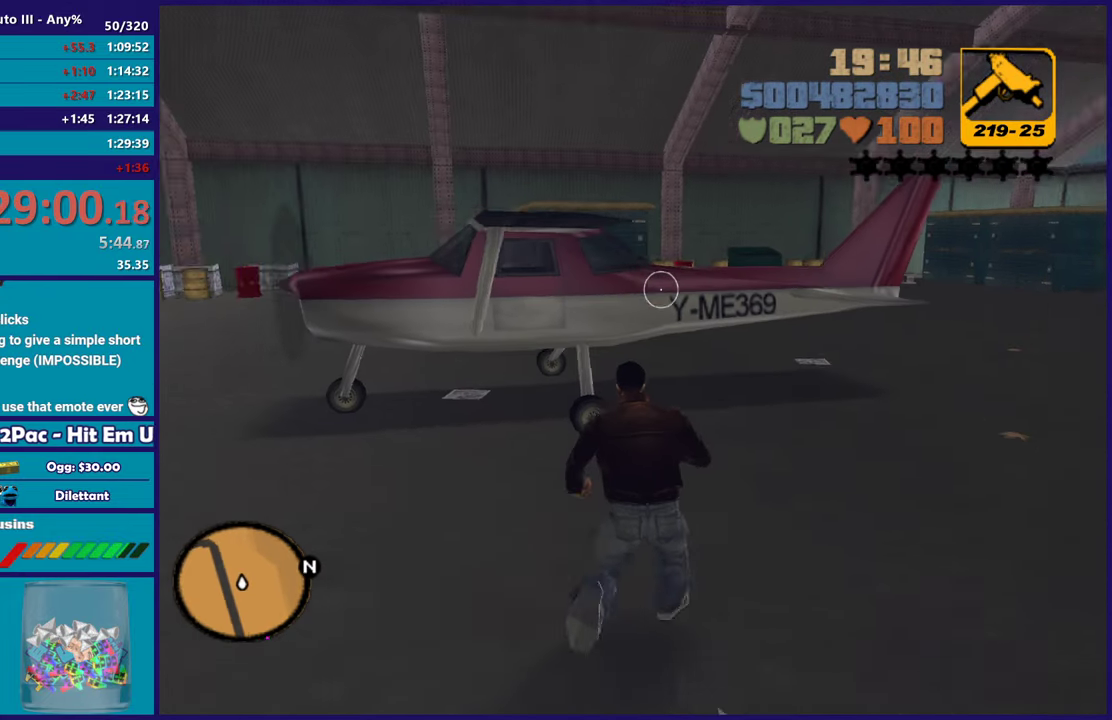
{"buttons": ["Y"], "left_stick": "up", "right_stick": "center", "events": [[17, "A", "down"], [133, "left_stick", "up"], [150, "A", "up"], [200, "A", "down"], [317, "A", "up"], [417, "Y", "down"]]}
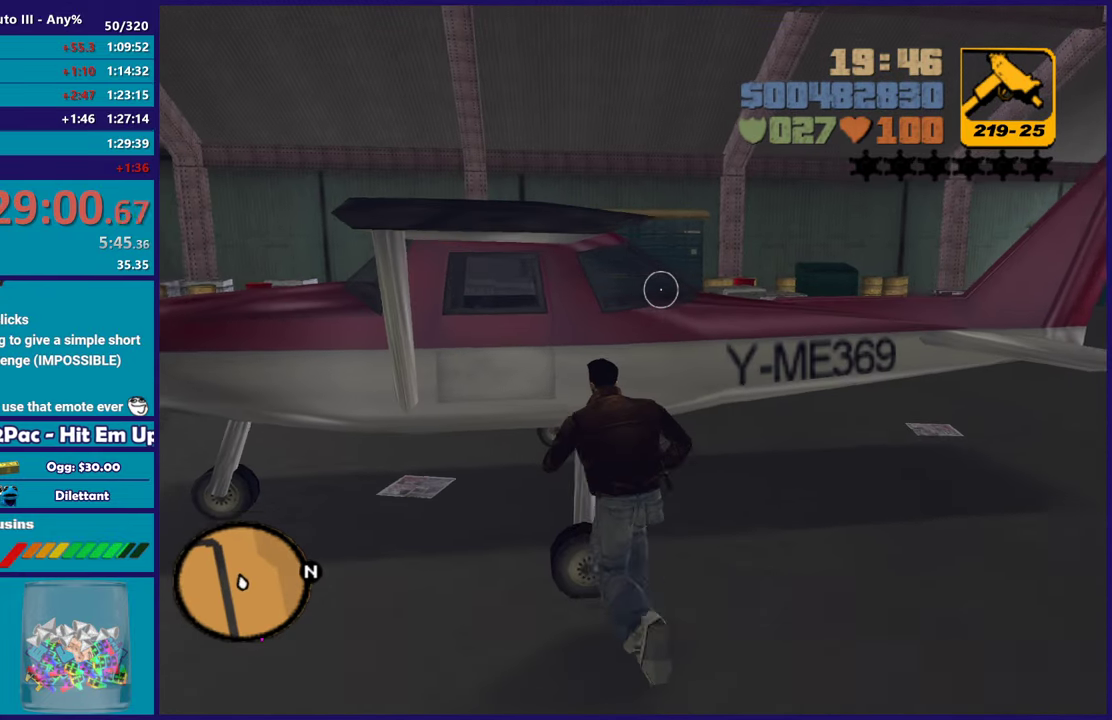
{"buttons": ["Y"], "left_stick": "center", "right_stick": "center", "events": [[17, "Y", "up"], [100, "Y", "down"], [117, "left_stick", "center"], [217, "Y", "up"], [283, "Y", "down"], [400, "Y", "up"], [467, "Y", "down"]]}
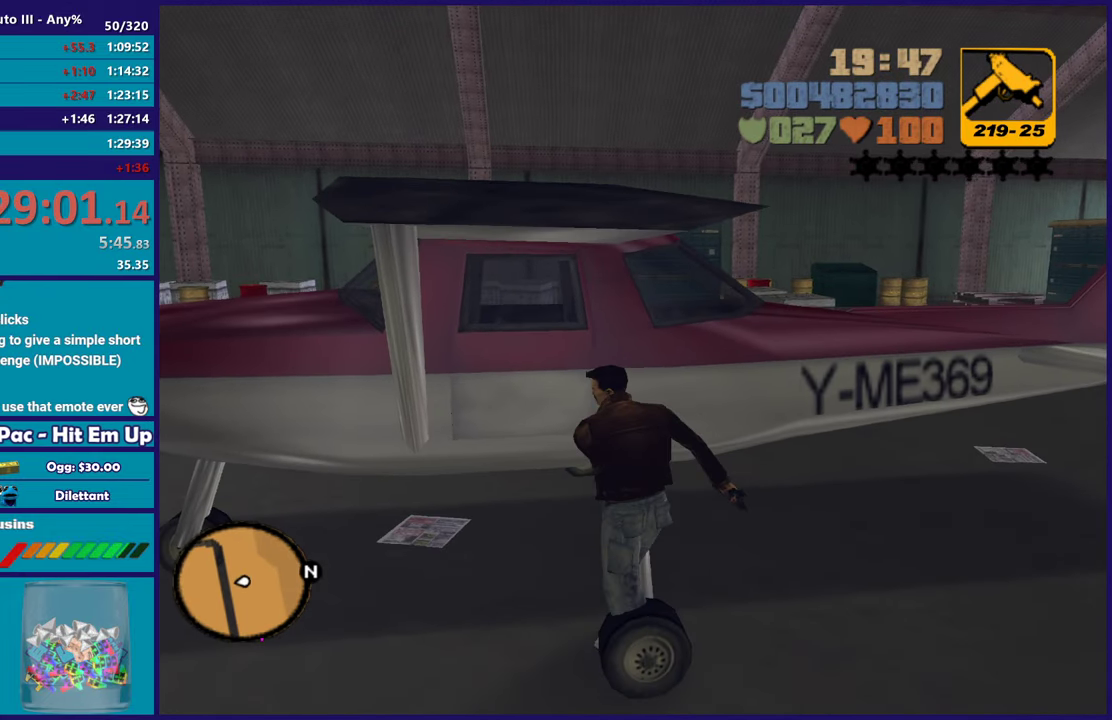
{"buttons": [], "left_stick": "center", "right_stick": "left", "events": [[100, "Y", "up"], [150, "Y", "down"], [267, "Y", "up"], [417, "right_stick", "left"]]}
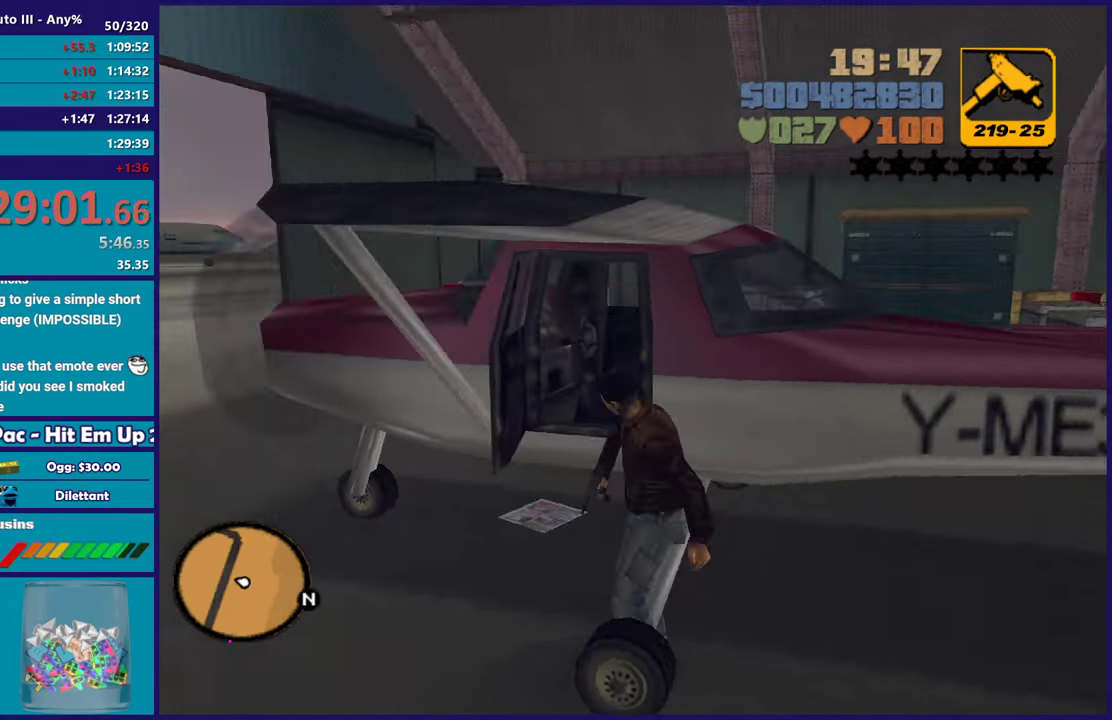
{"buttons": [], "left_stick": "center", "right_stick": "center", "events": [[267, "right_stick", "center"]]}
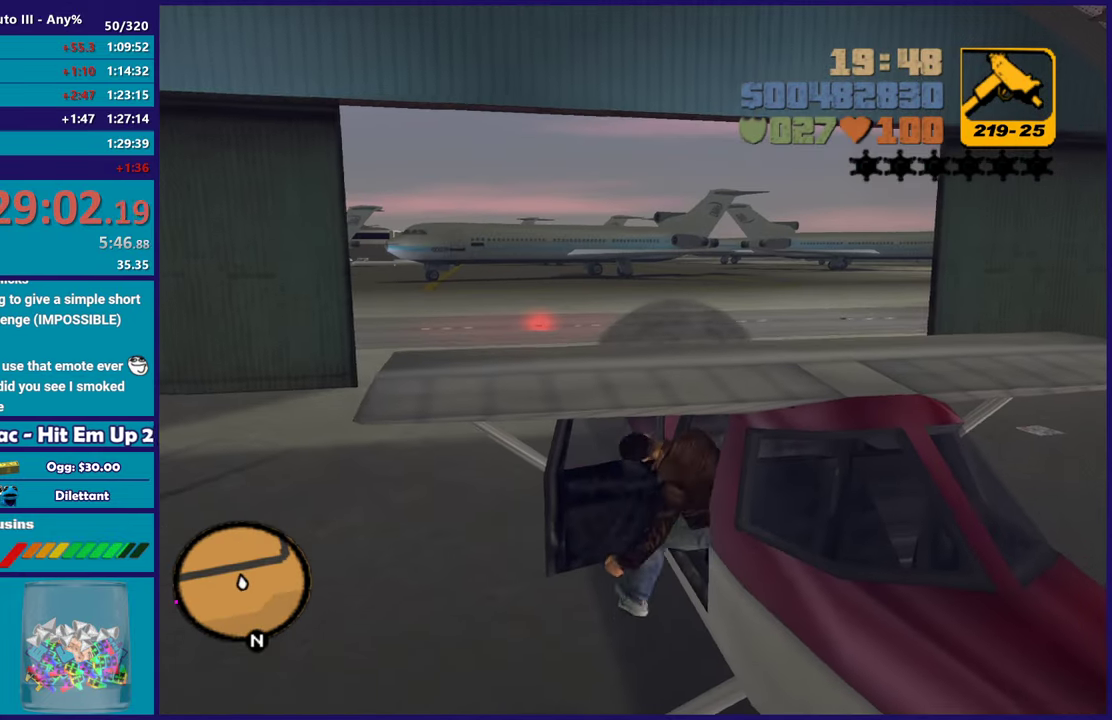
{"buttons": [], "left_stick": "center", "right_stick": "center", "events": []}
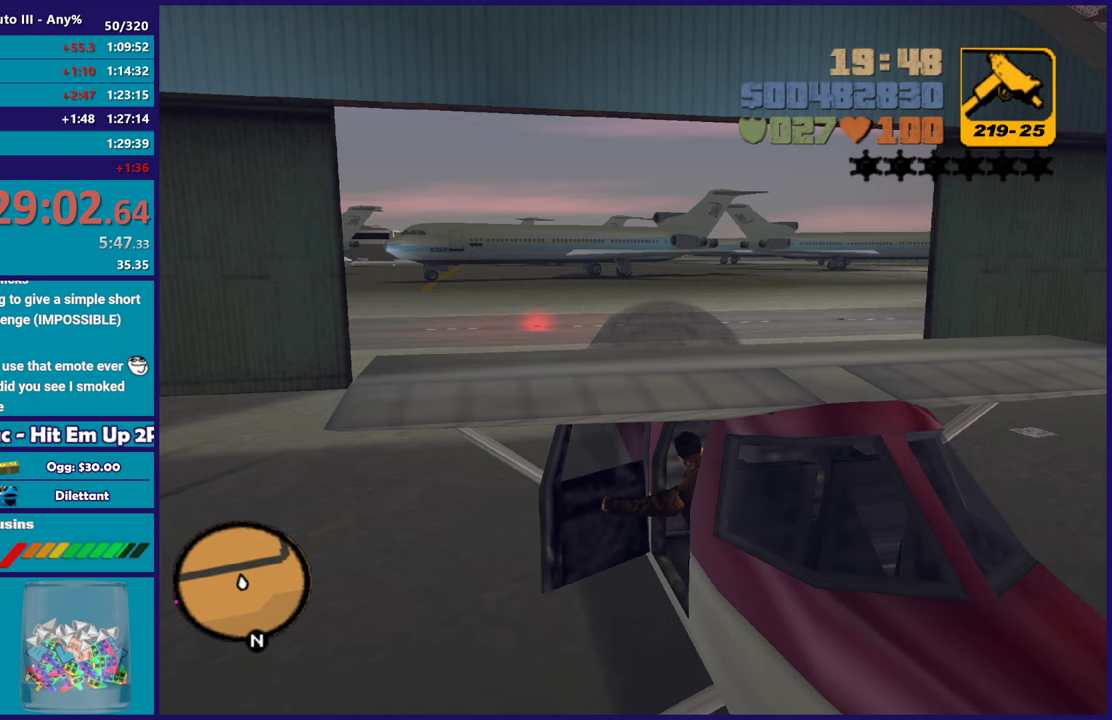
{"buttons": ["A", "R2"], "left_stick": "center", "right_stick": "center", "events": [[167, "A", "down"], [167, "R2", "down"]]}
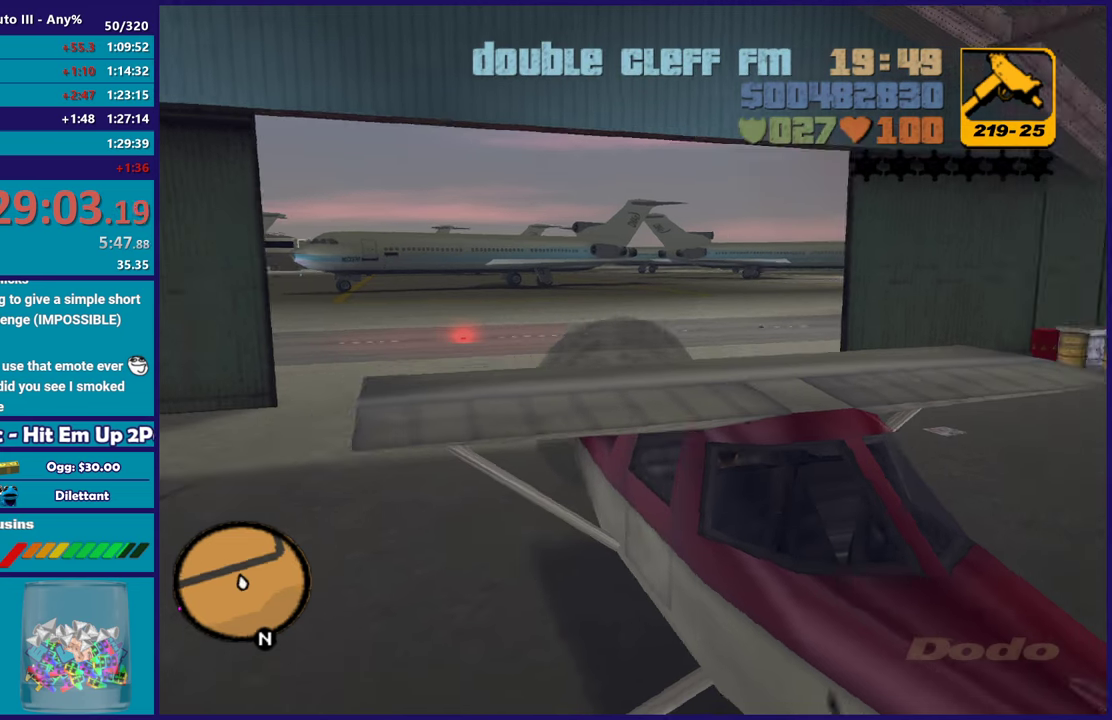
{"buttons": ["R2"], "left_stick": "center", "right_stick": "center", "events": [[200, "A", "up"]]}
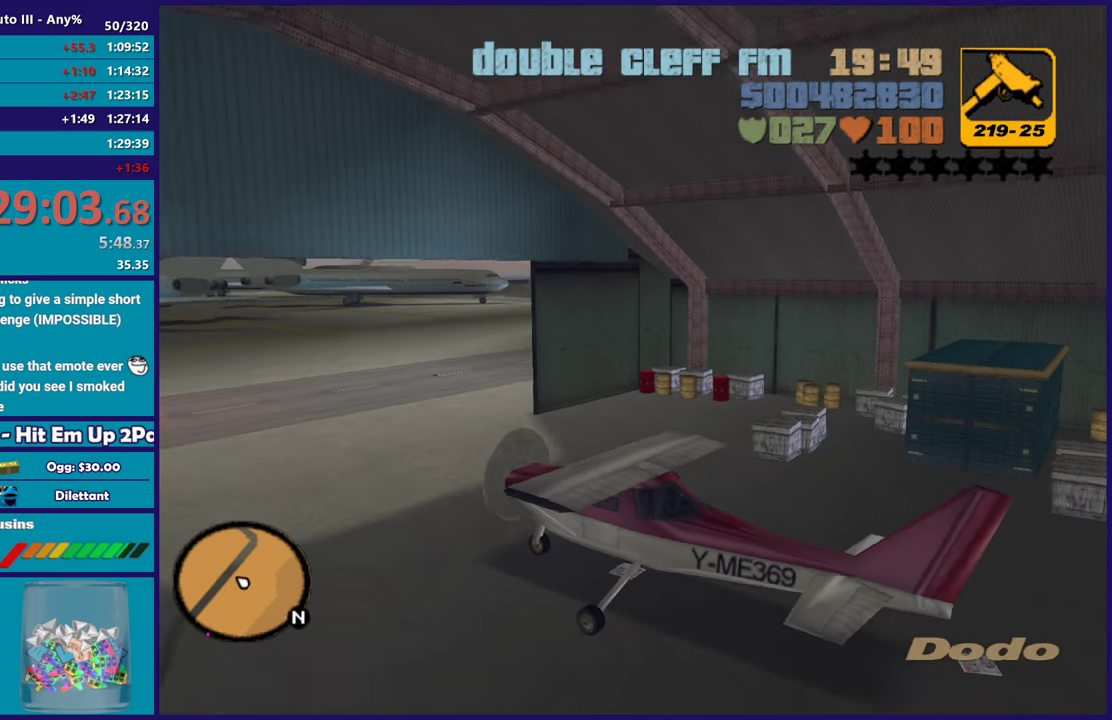
{"buttons": ["R2"], "left_stick": "center", "right_stick": "center", "events": []}
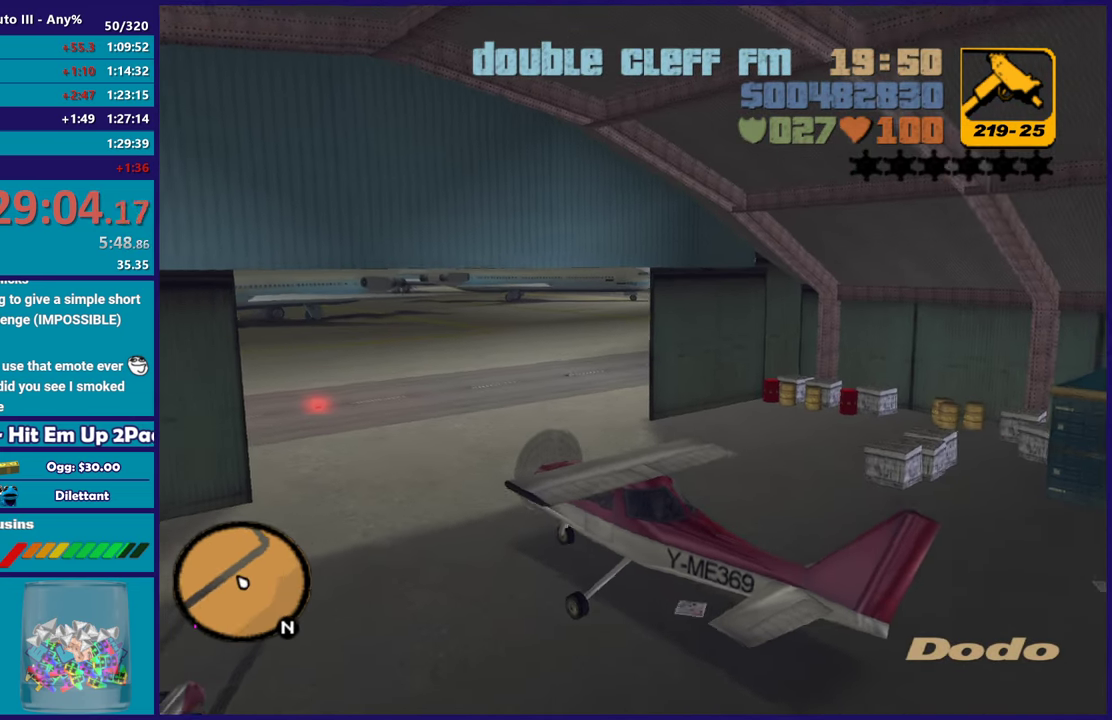
{"buttons": ["R2"], "left_stick": "right", "right_stick": "center", "events": [[50, "left_stick", "right"], [217, "left_stick", "center"], [500, "left_stick", "right"]]}
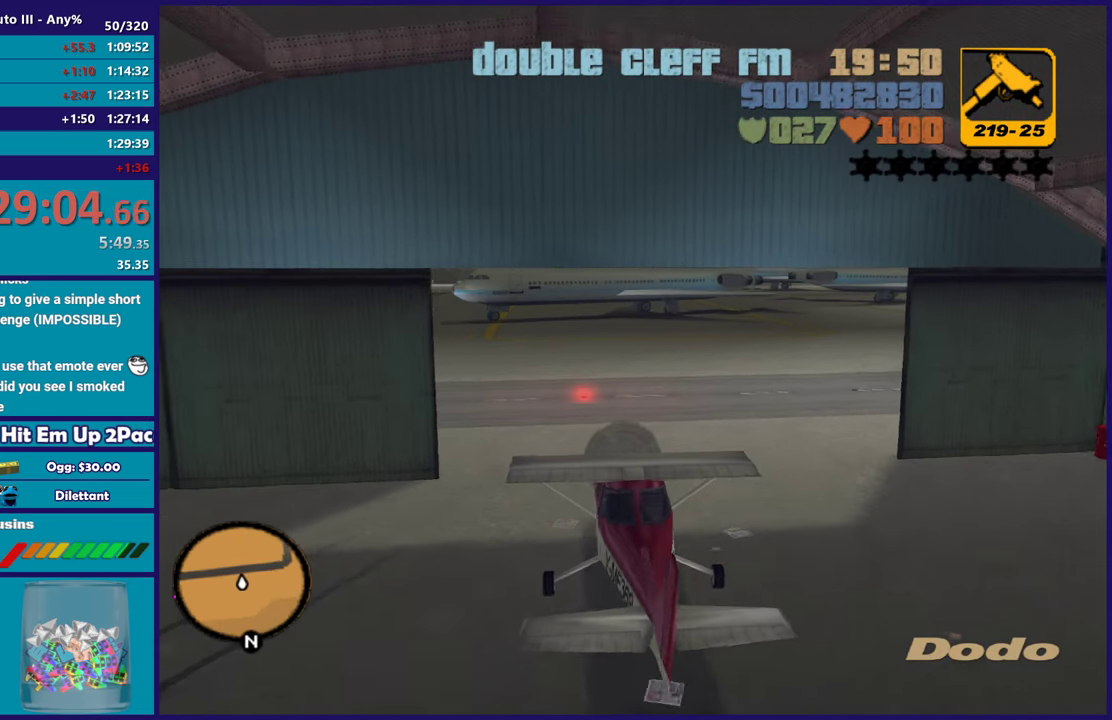
{"buttons": ["R2"], "left_stick": "center", "right_stick": "right", "events": [[133, "left_stick", "center"], [350, "left_stick", "right"], [433, "left_stick", "down-right"], [483, "right_stick", "right"], [500, "left_stick", "center"]]}
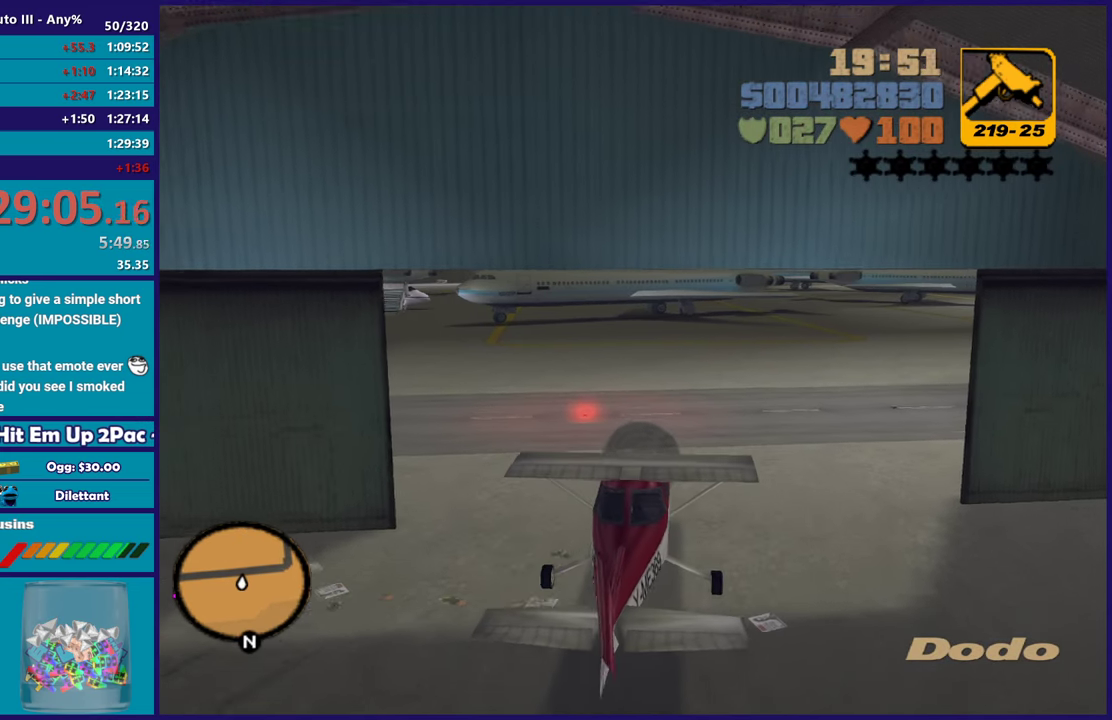
{"buttons": ["R2"], "left_stick": "right", "right_stick": "right", "events": [[133, "left_stick", "right"], [217, "left_stick", "down-right"], [400, "left_stick", "right"]]}
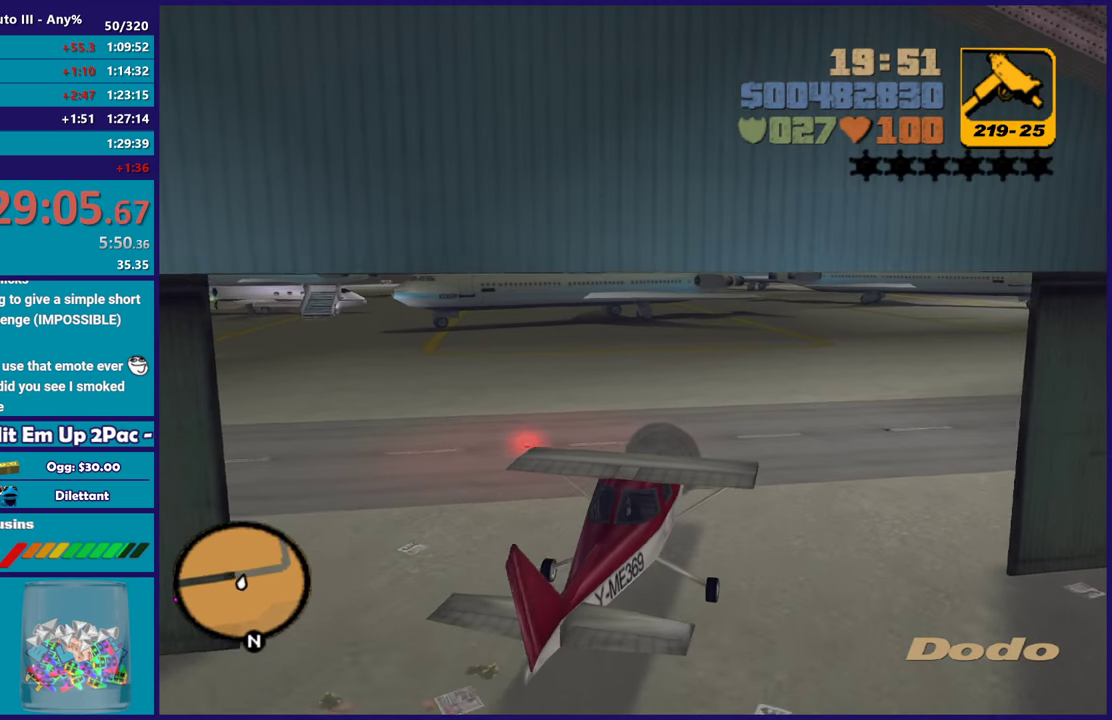
{"buttons": ["R2"], "left_stick": "right", "right_stick": "right", "events": []}
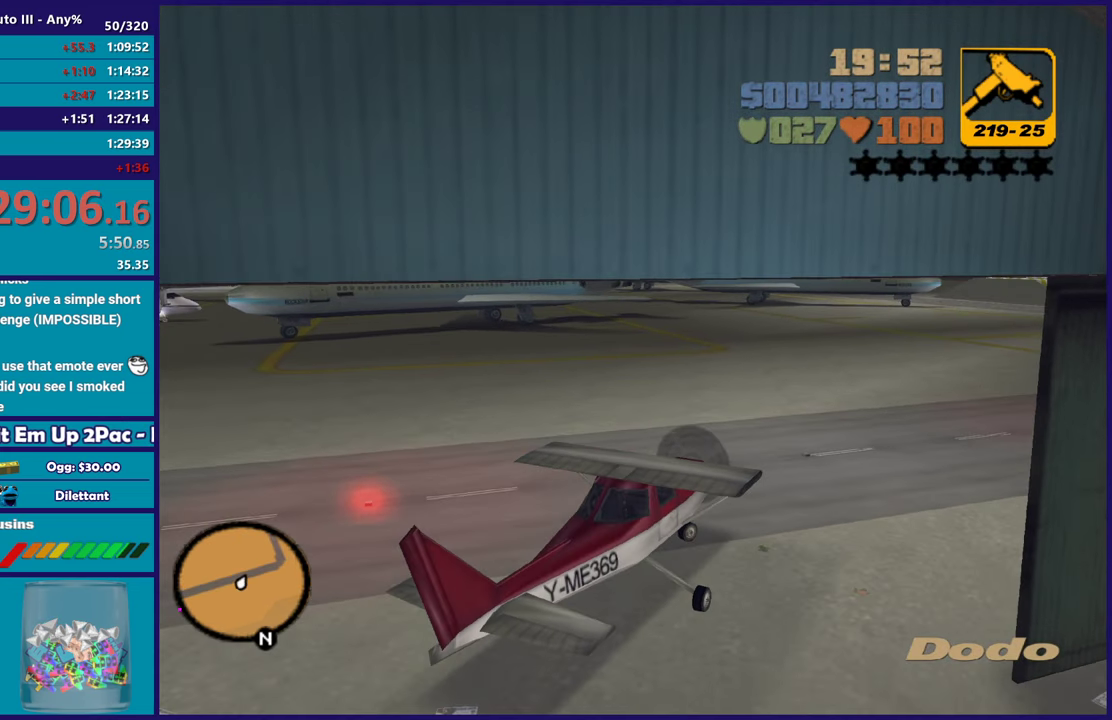
{"buttons": ["R2"], "left_stick": "center", "right_stick": "right", "events": [[83, "left_stick", "center"], [183, "left_stick", "right"], [350, "left_stick", "center"]]}
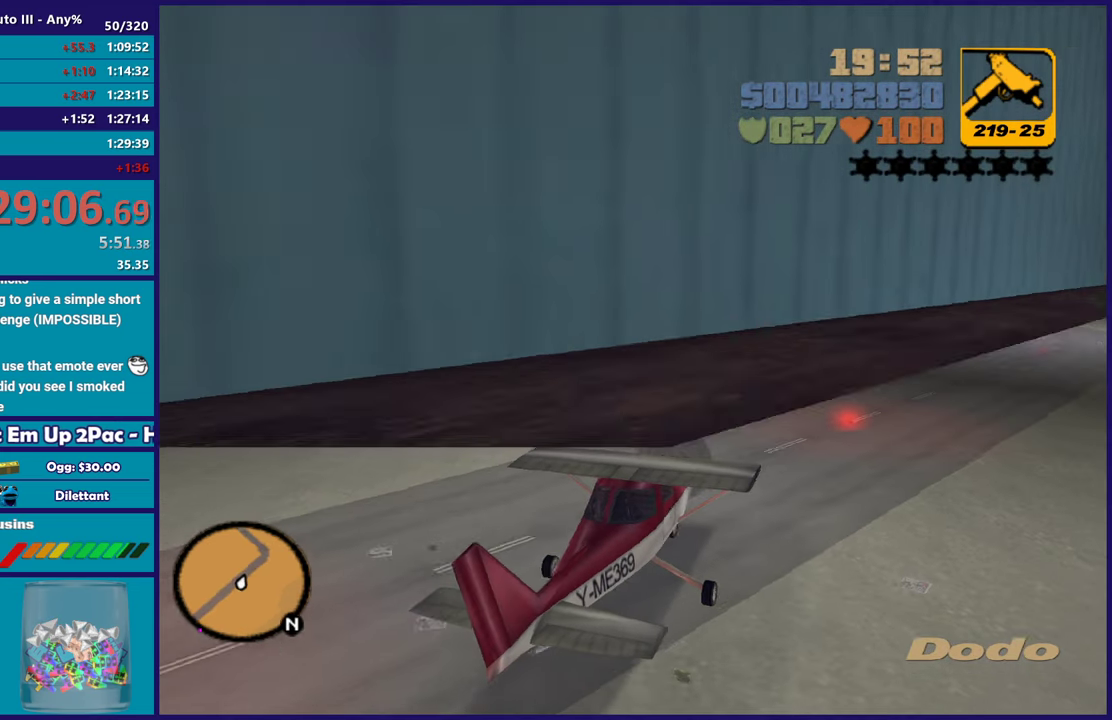
{"buttons": [], "left_stick": "right", "right_stick": "right", "events": [[17, "R2", "up"], [67, "left_stick", "right"]]}
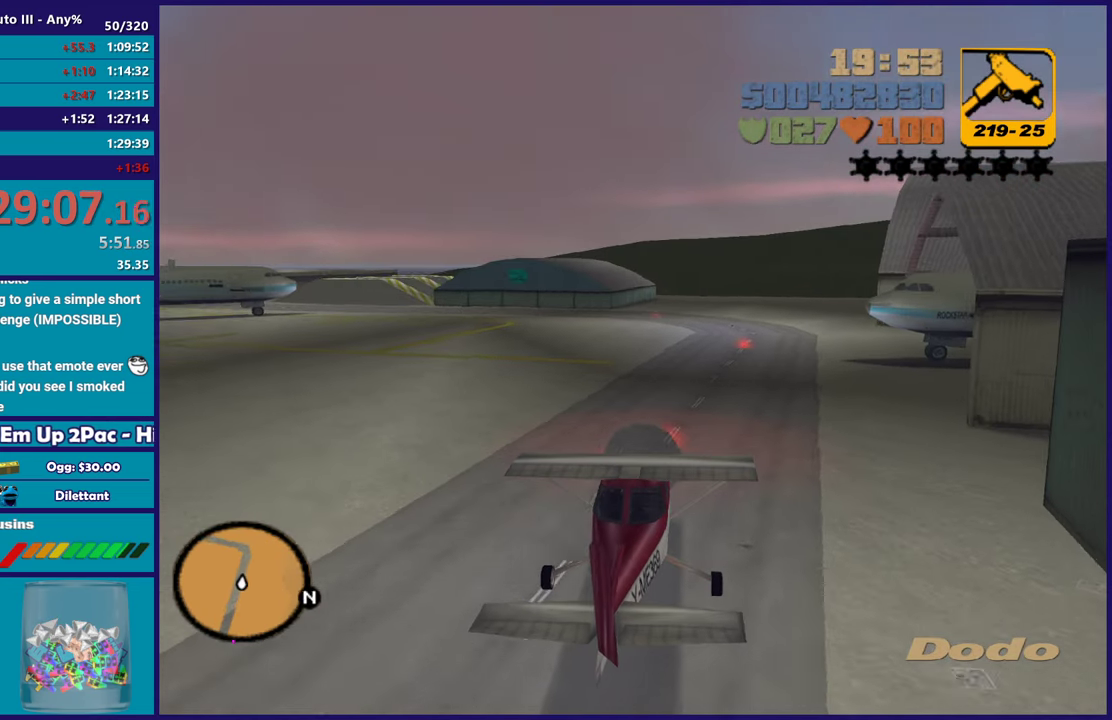
{"buttons": [], "left_stick": "right", "right_stick": "down-right", "events": [[183, "right_stick", "down-right"], [200, "left_stick", "center"], [267, "left_stick", "right"], [433, "right_stick", "right"], [500, "right_stick", "down-right"]]}
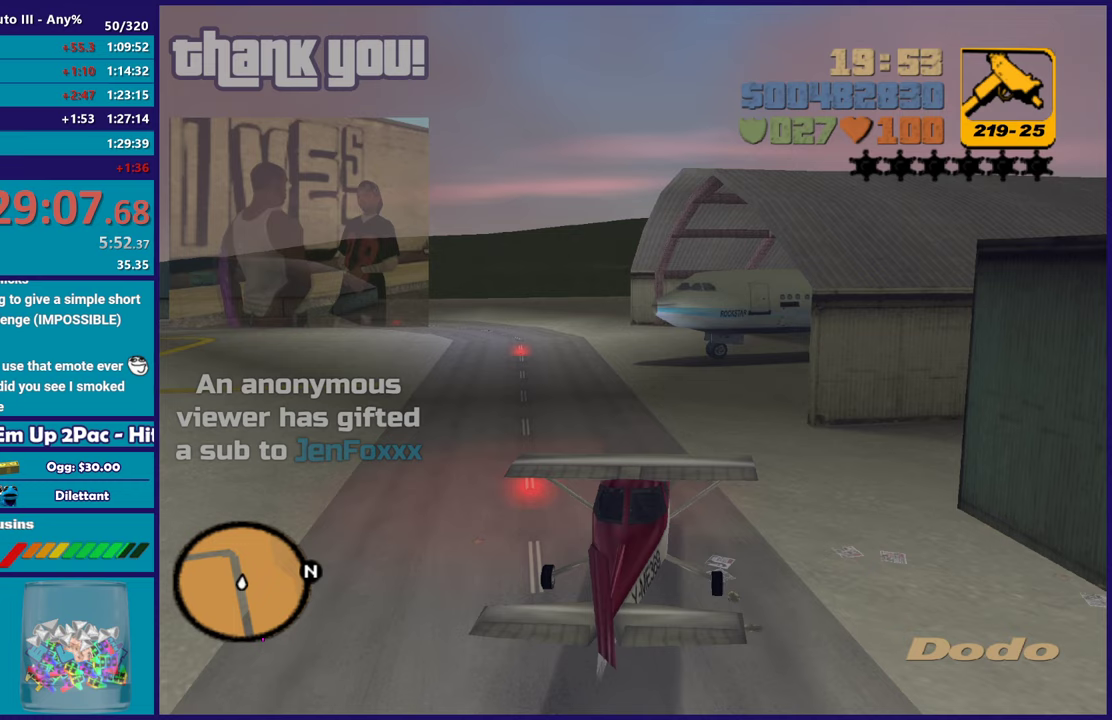
{"buttons": [], "left_stick": "right", "right_stick": "right", "events": [[50, "right_stick", "center"], [333, "right_stick", "up-right"], [500, "right_stick", "right"]]}
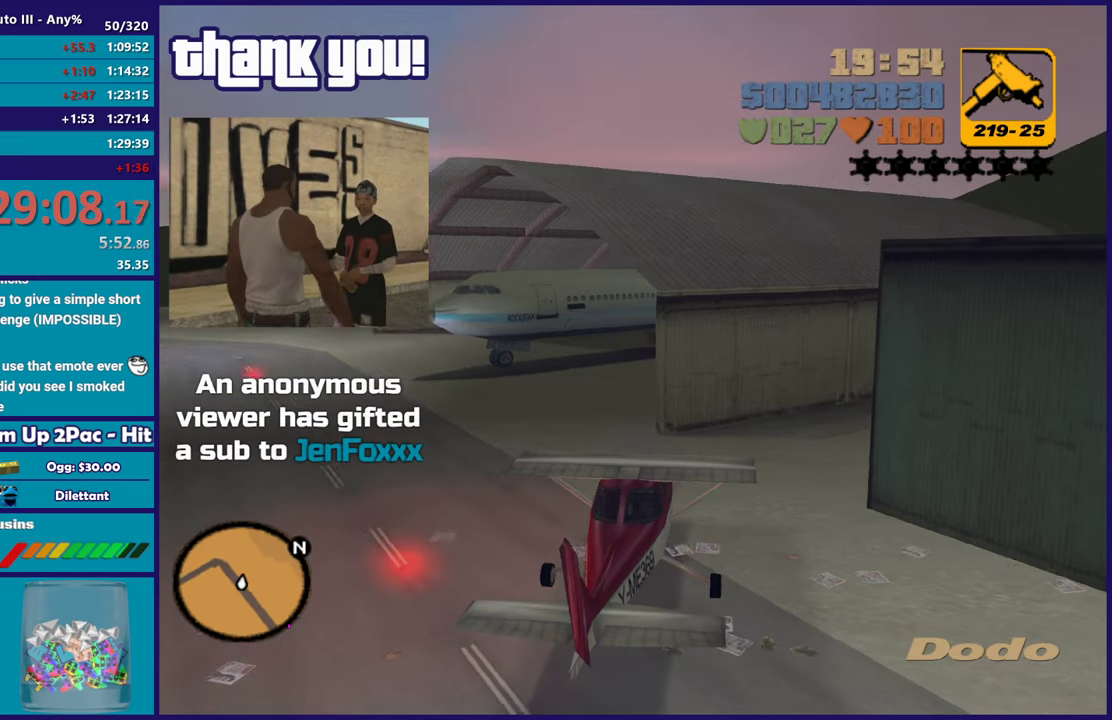
{"buttons": ["R2"], "left_stick": "right", "right_stick": "center", "events": [[67, "R2", "down"], [67, "right_stick", "center"], [167, "left_stick", "center"], [283, "left_stick", "right"]]}